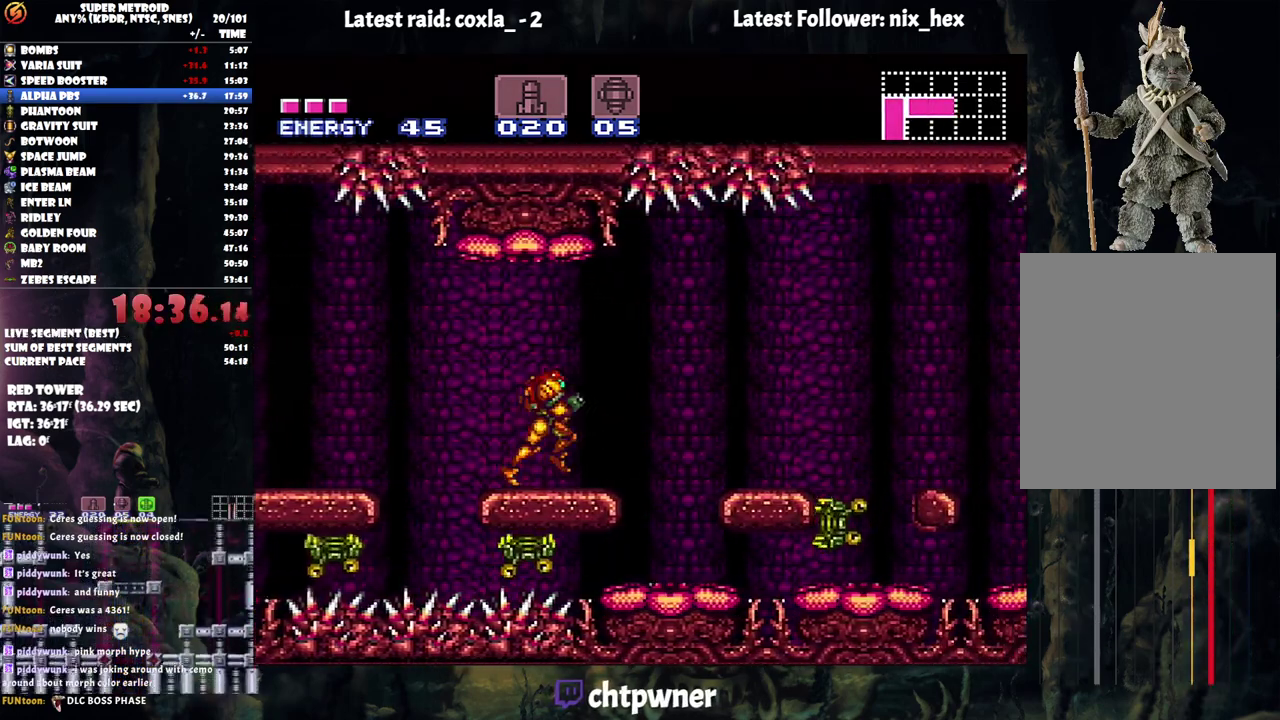
Gameplay with a controller (Nintendo layout); each line is a JSON object with the inputs held at the frame after it. "events" lists button and stick changes between this image and that frame as [ms after this image, input, new state], when the widget could be followed in between. Not read: L3 R3.
{"buttons": ["A", "B", "DPAD_RIGHT"], "events": [[150, "B", "down"], [217, "DPAD_RIGHT", "up"], [233, "DPAD_LEFT", "down"], [400, "DPAD_LEFT", "up"], [400, "DPAD_RIGHT", "down"]]}
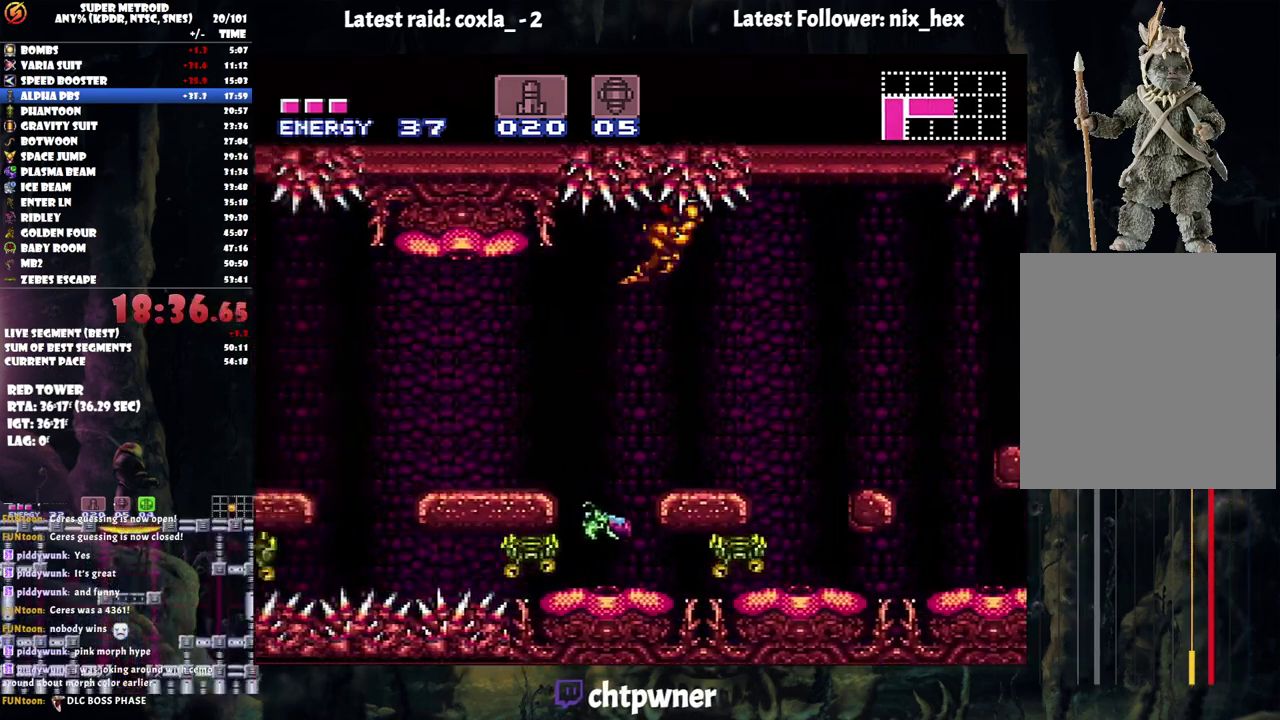
{"buttons": ["A", "DPAD_RIGHT"], "events": [[350, "B", "up"]]}
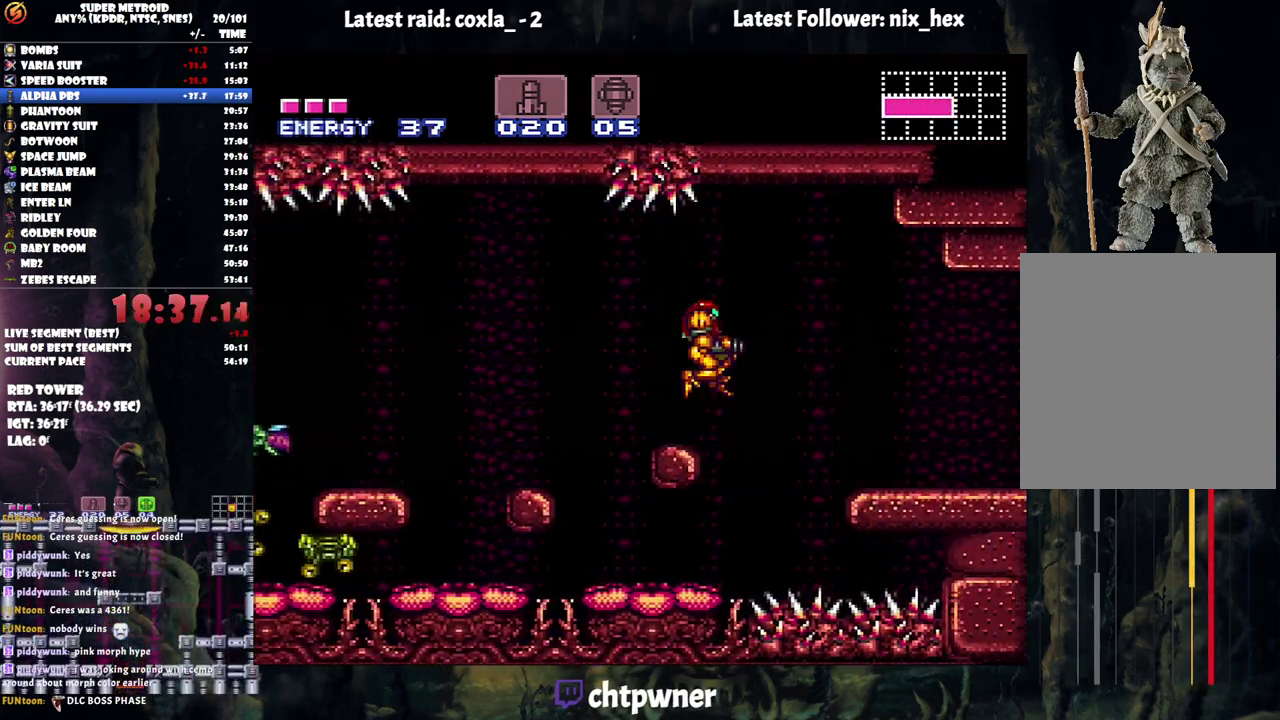
{"buttons": ["A", "B", "DPAD_RIGHT"], "events": [[450, "B", "down"]]}
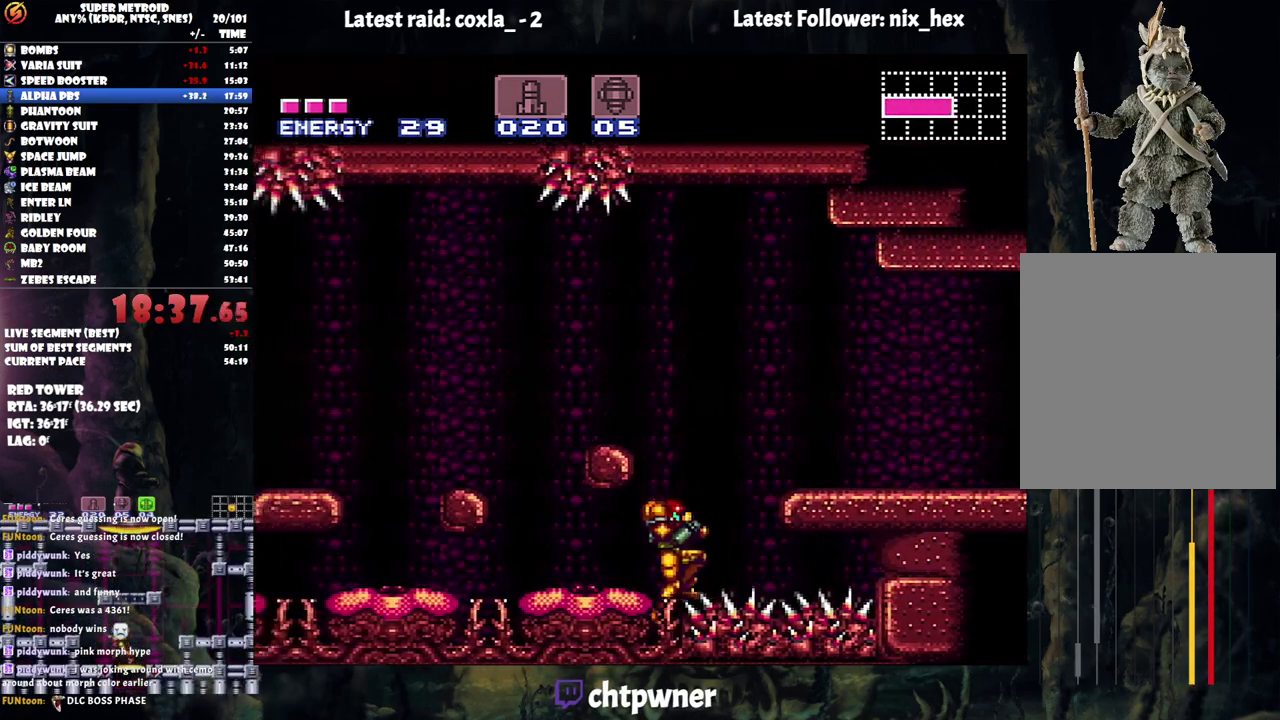
{"buttons": ["A", "B", "DPAD_RIGHT"], "events": [[100, "B", "up"], [333, "B", "down"]]}
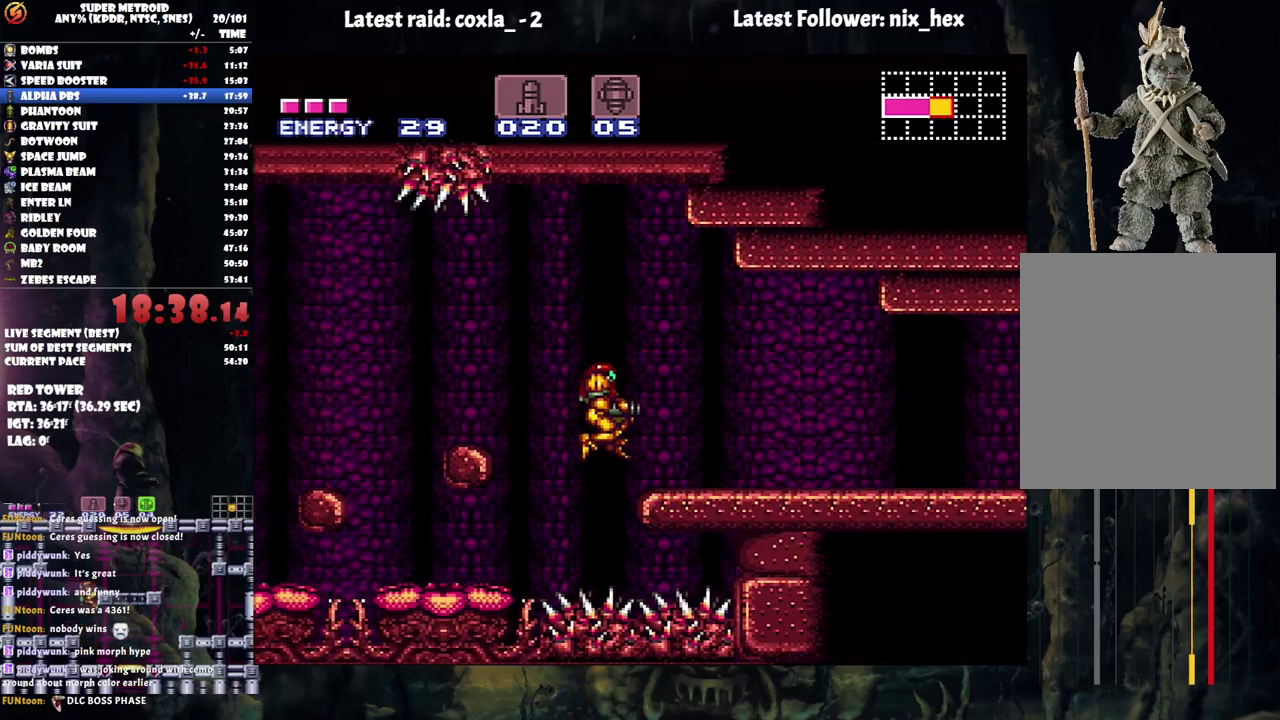
{"buttons": ["A", "Y", "L1", "DPAD_RIGHT"], "events": [[33, "B", "up"], [267, "Y", "down"], [400, "L1", "down"]]}
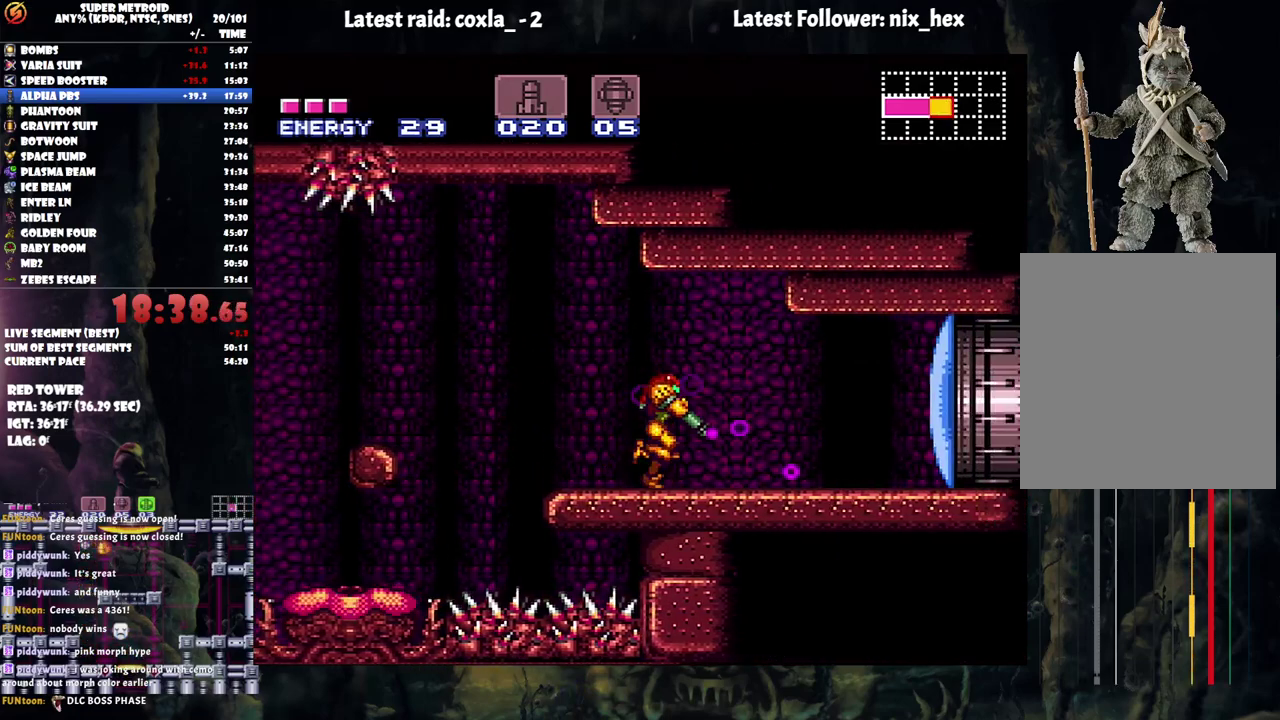
{"buttons": ["A", "Y", "L1", "DPAD_RIGHT"], "events": []}
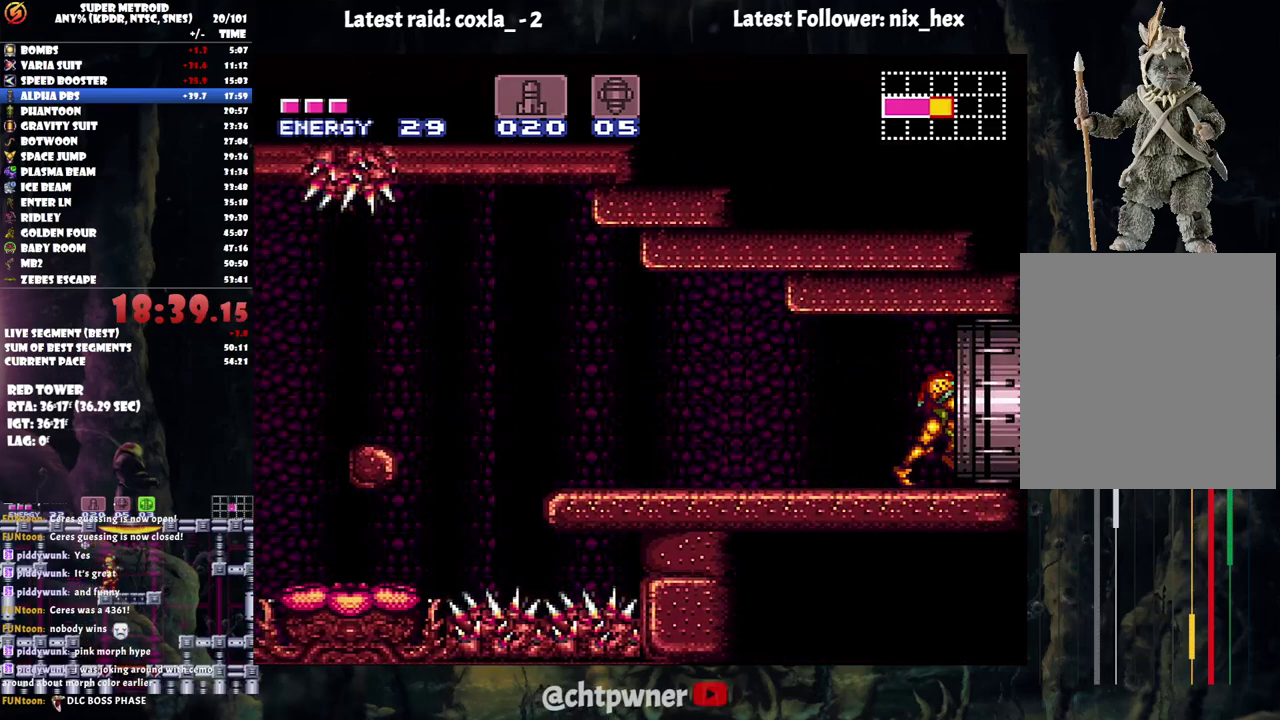
{"buttons": ["A", "Y", "L1", "DPAD_RIGHT"], "events": []}
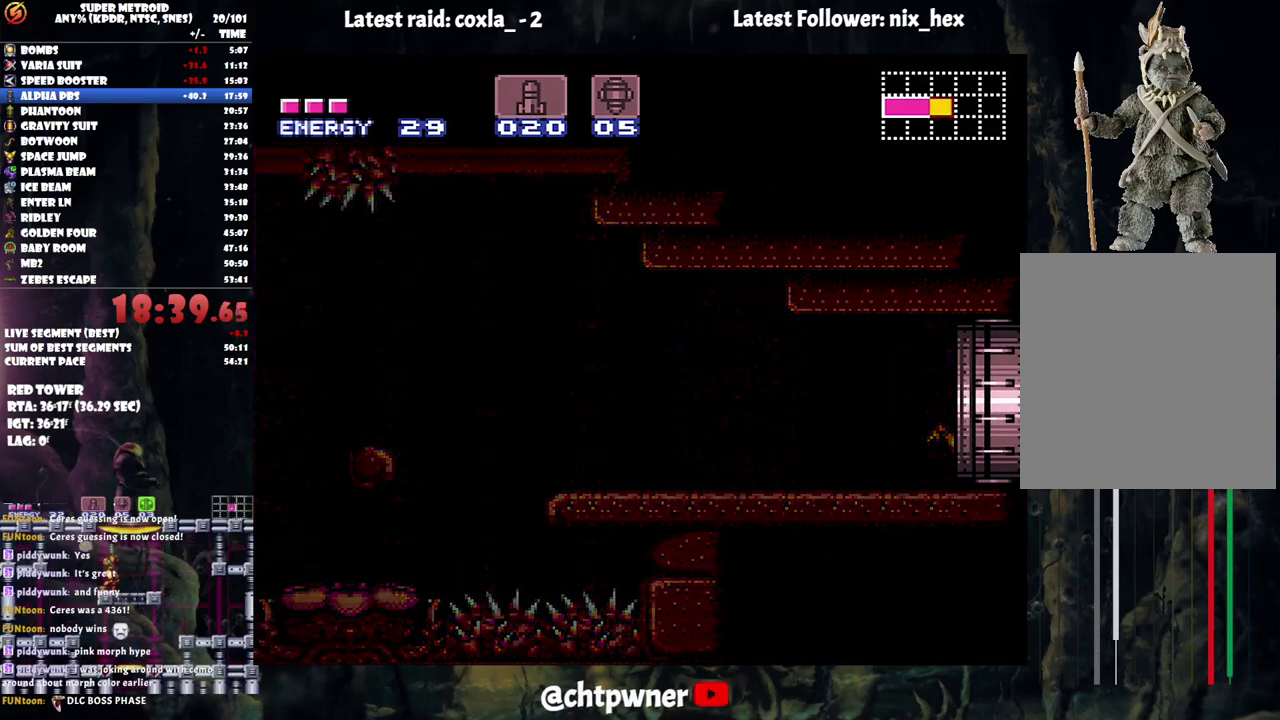
{"buttons": ["A", "L1", "DPAD_RIGHT"], "events": [[267, "Y", "up"]]}
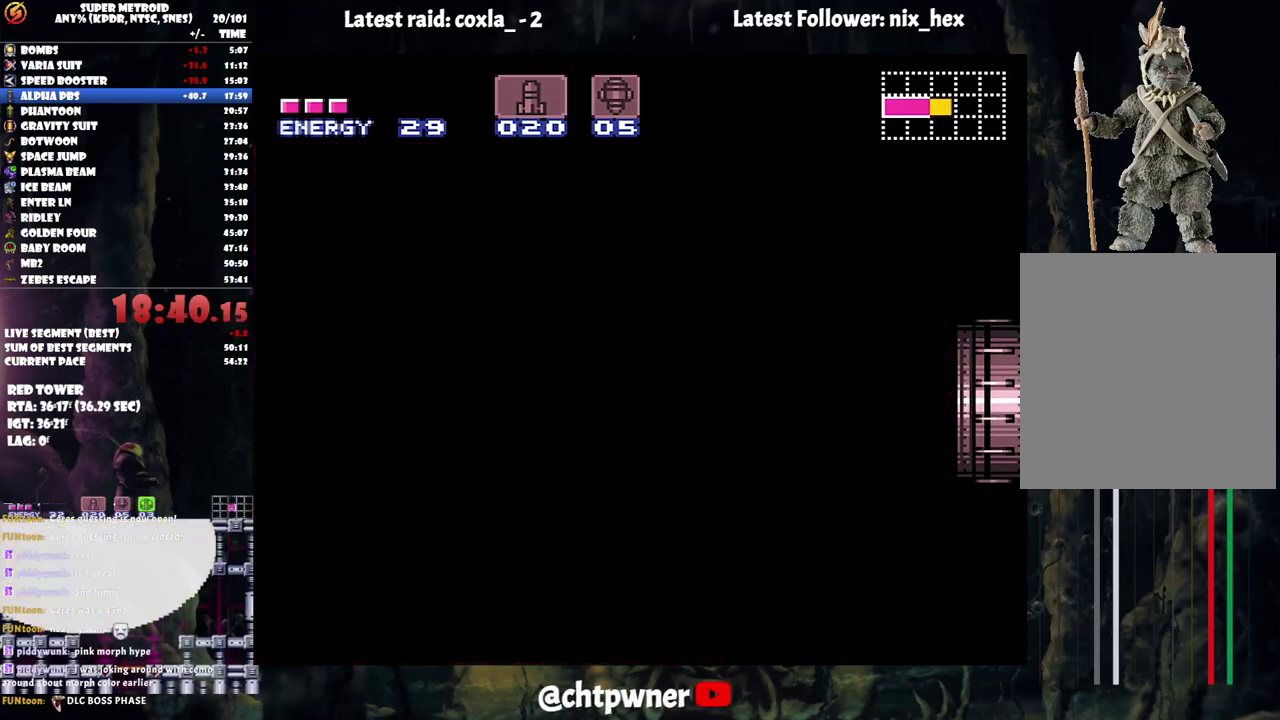
{"buttons": ["A", "L1", "DPAD_RIGHT"], "events": []}
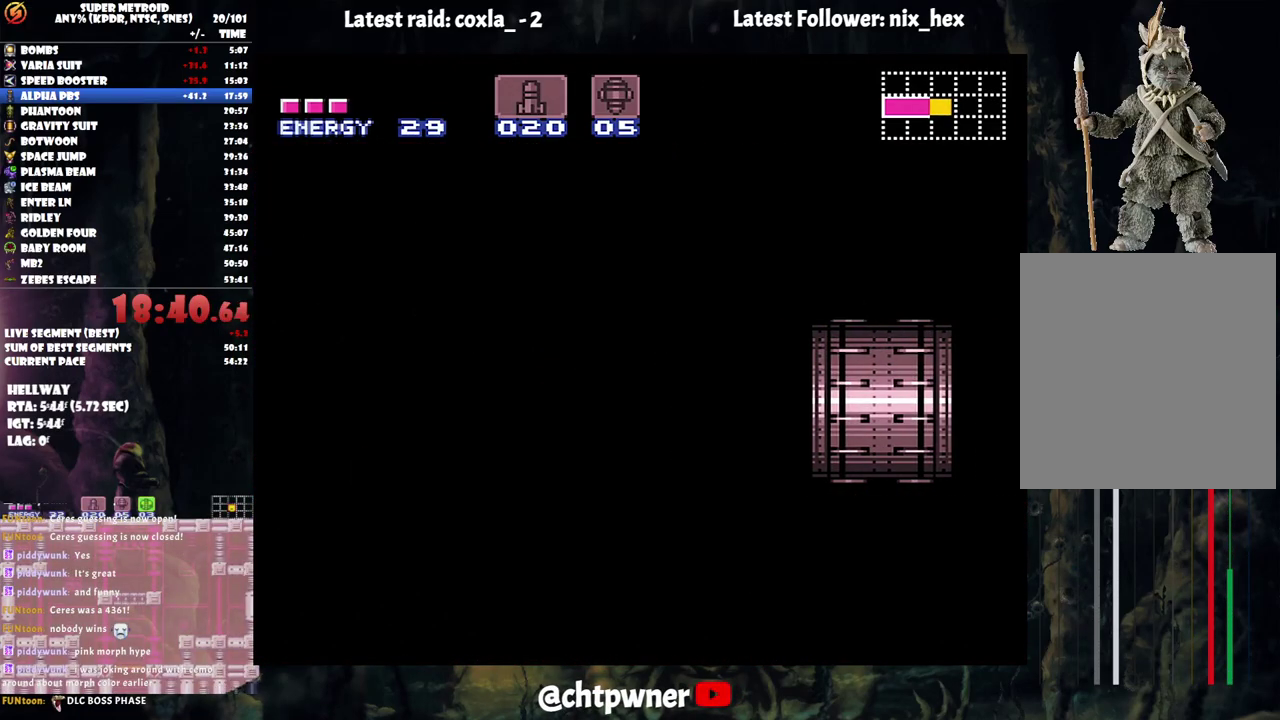
{"buttons": ["A", "L1", "DPAD_RIGHT"], "events": []}
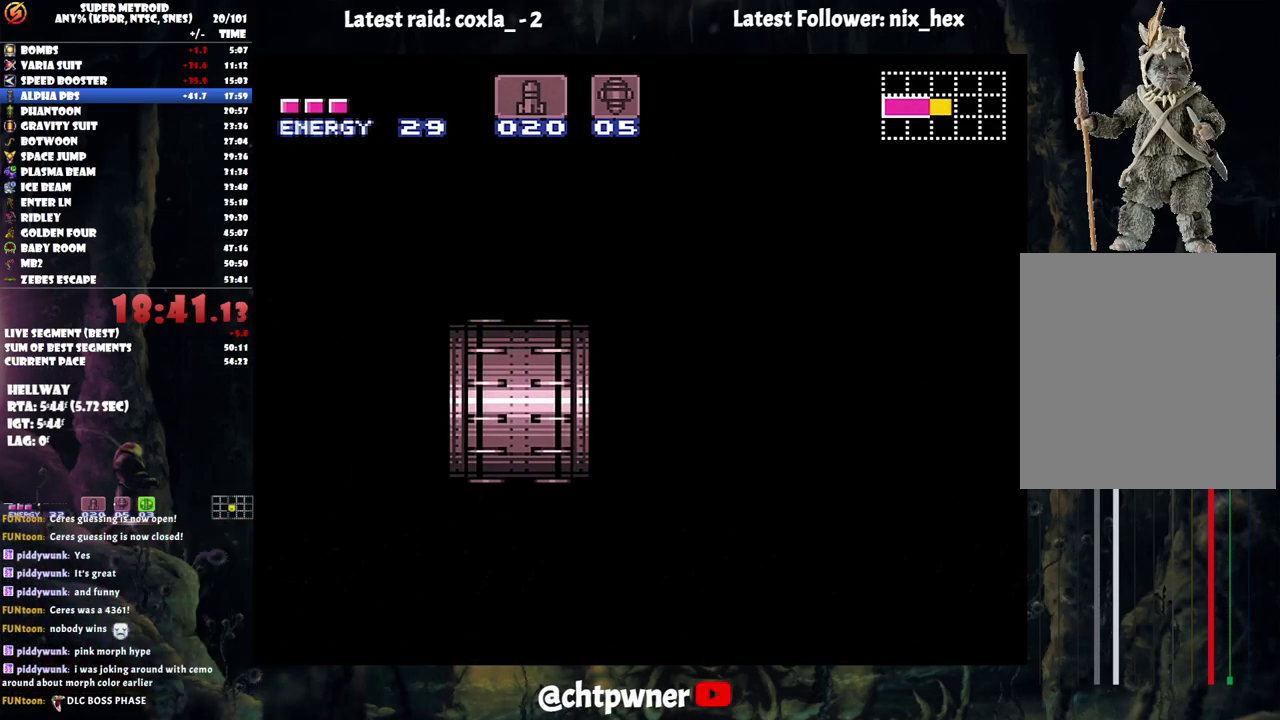
{"buttons": ["A", "L1", "DPAD_RIGHT"], "events": []}
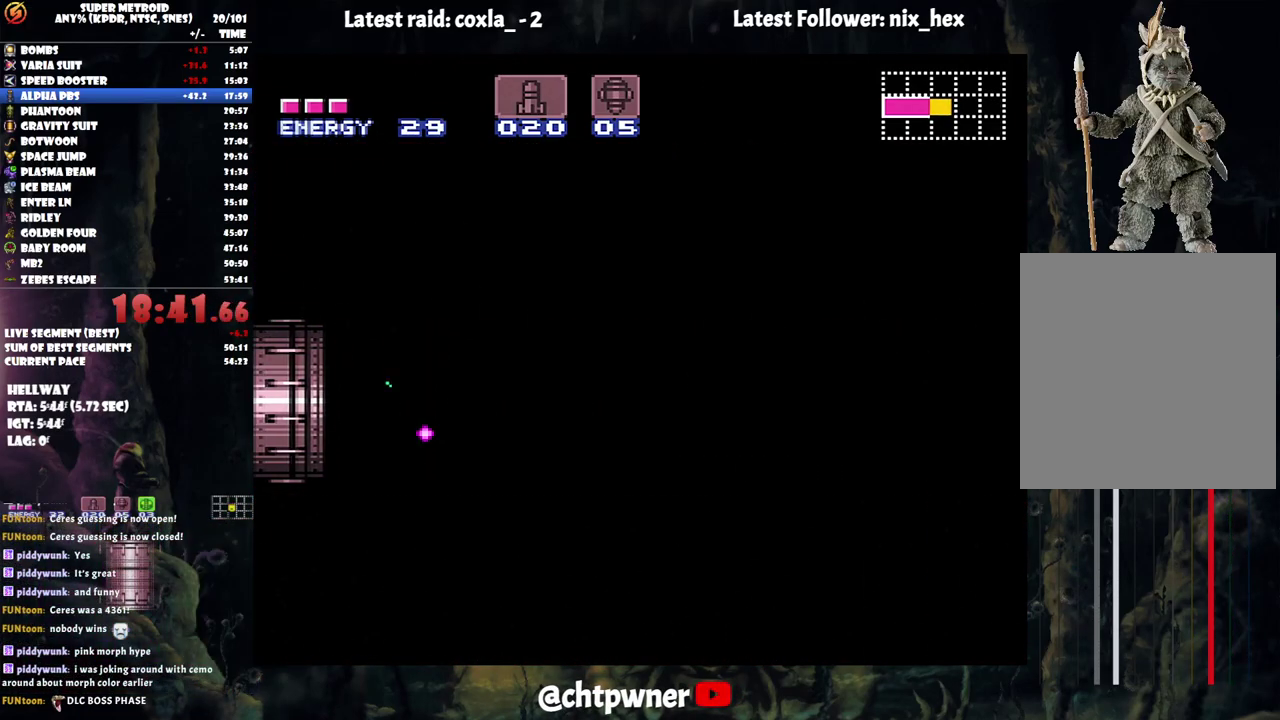
{"buttons": ["A", "L1", "DPAD_RIGHT"], "events": []}
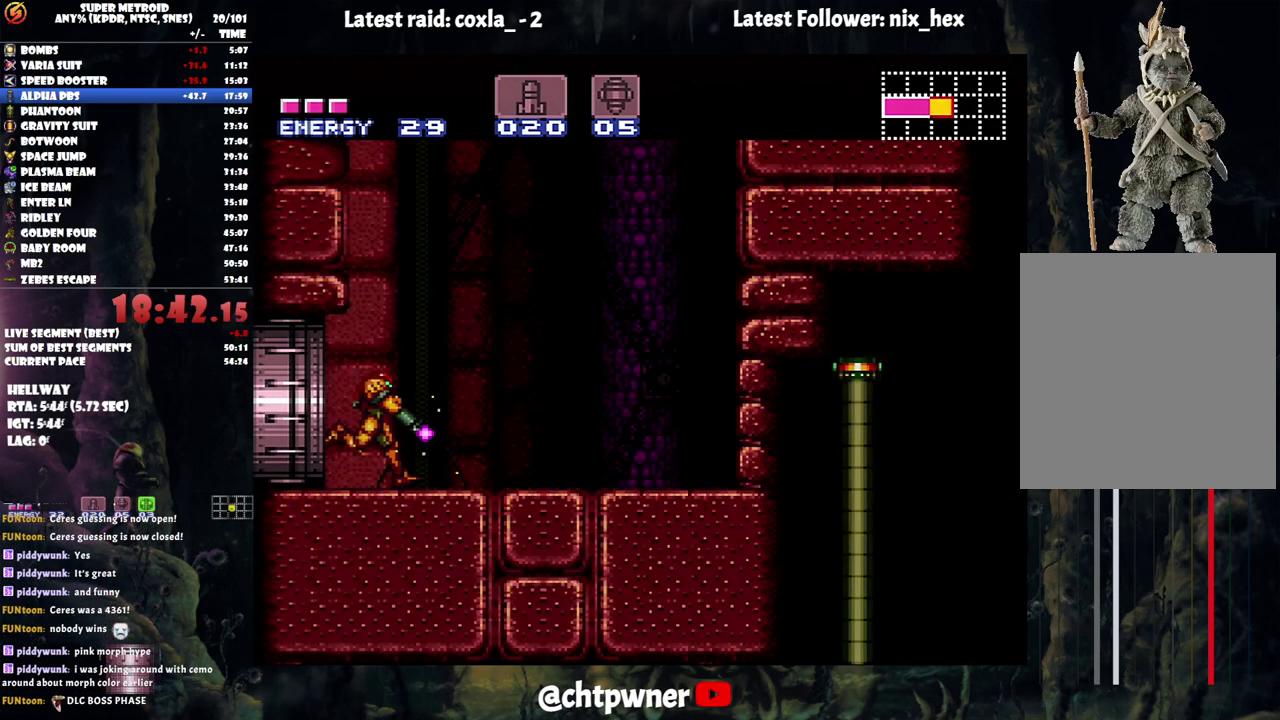
{"buttons": ["DPAD_DOWN"], "events": [[250, "A", "up"], [267, "L1", "up"], [300, "DPAD_RIGHT", "up"], [433, "DPAD_DOWN", "down"]]}
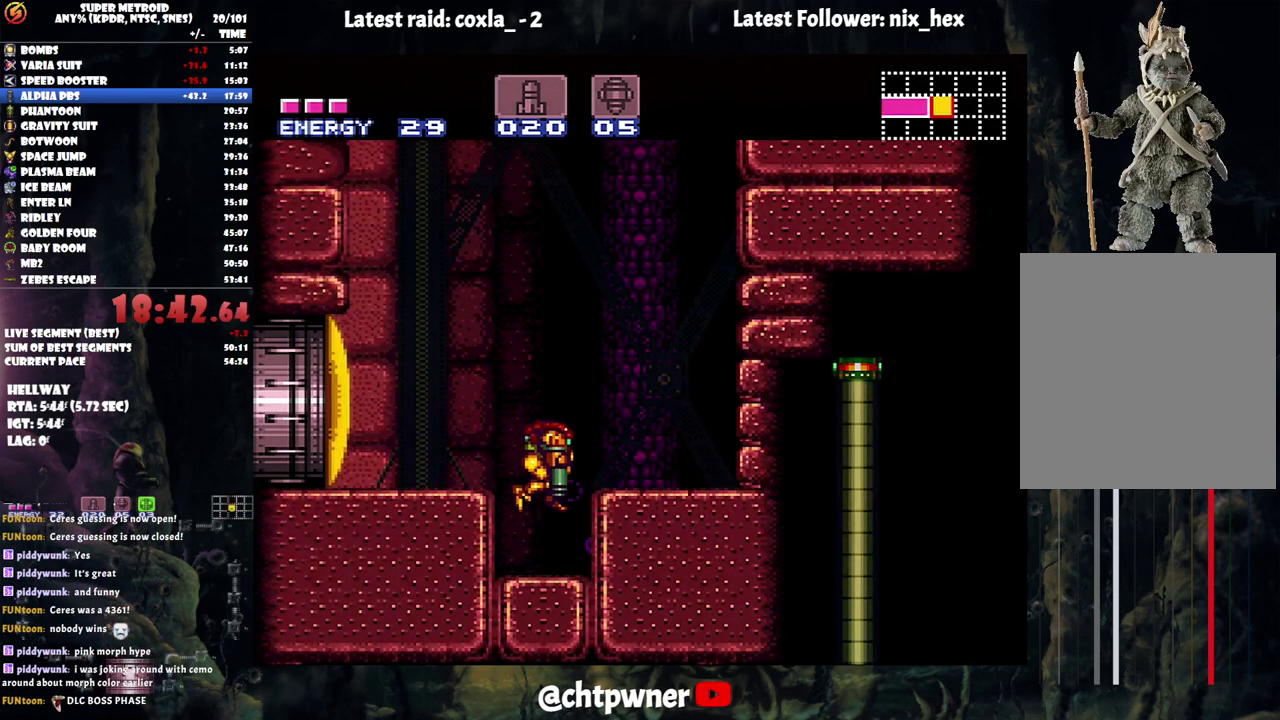
{"buttons": [], "events": [[17, "Y", "down"], [133, "Y", "up"], [183, "DPAD_DOWN", "up"]]}
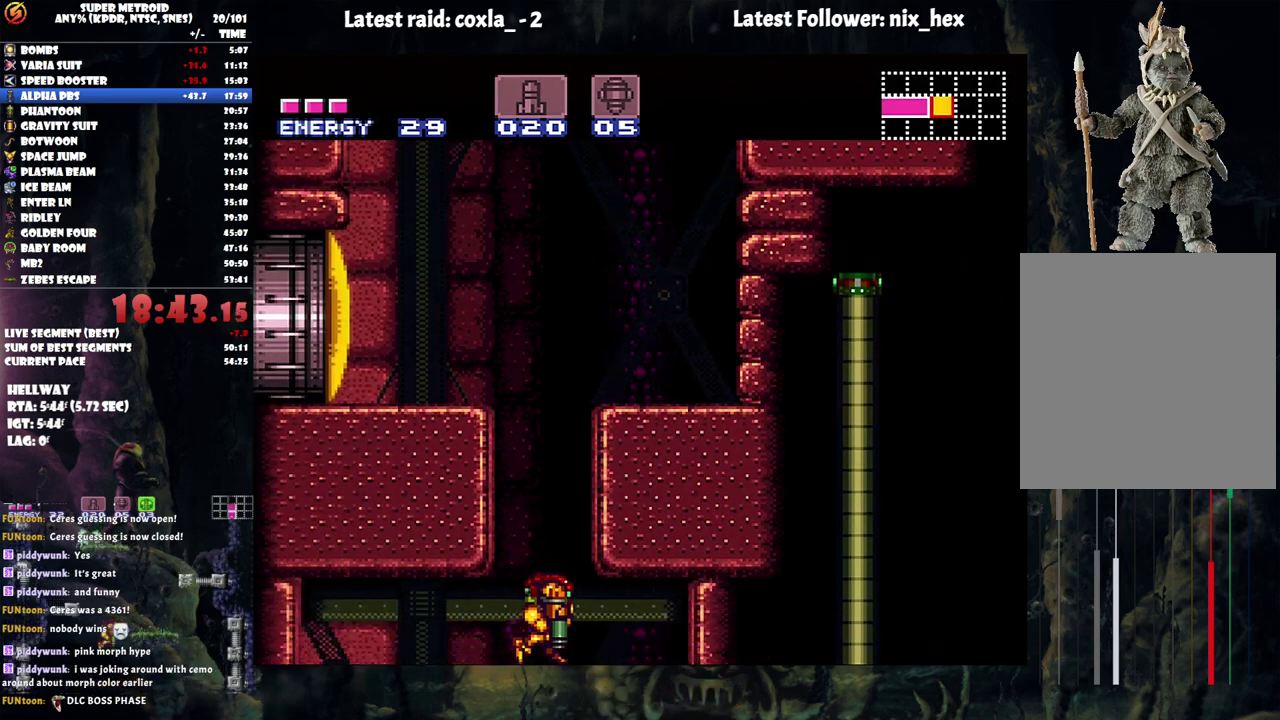
{"buttons": ["X"], "events": [[17, "DPAD_DOWN", "down"], [183, "DPAD_DOWN", "up"], [233, "DPAD_RIGHT", "down"], [317, "X", "down"], [433, "X", "up"], [450, "DPAD_RIGHT", "up"], [483, "X", "down"]]}
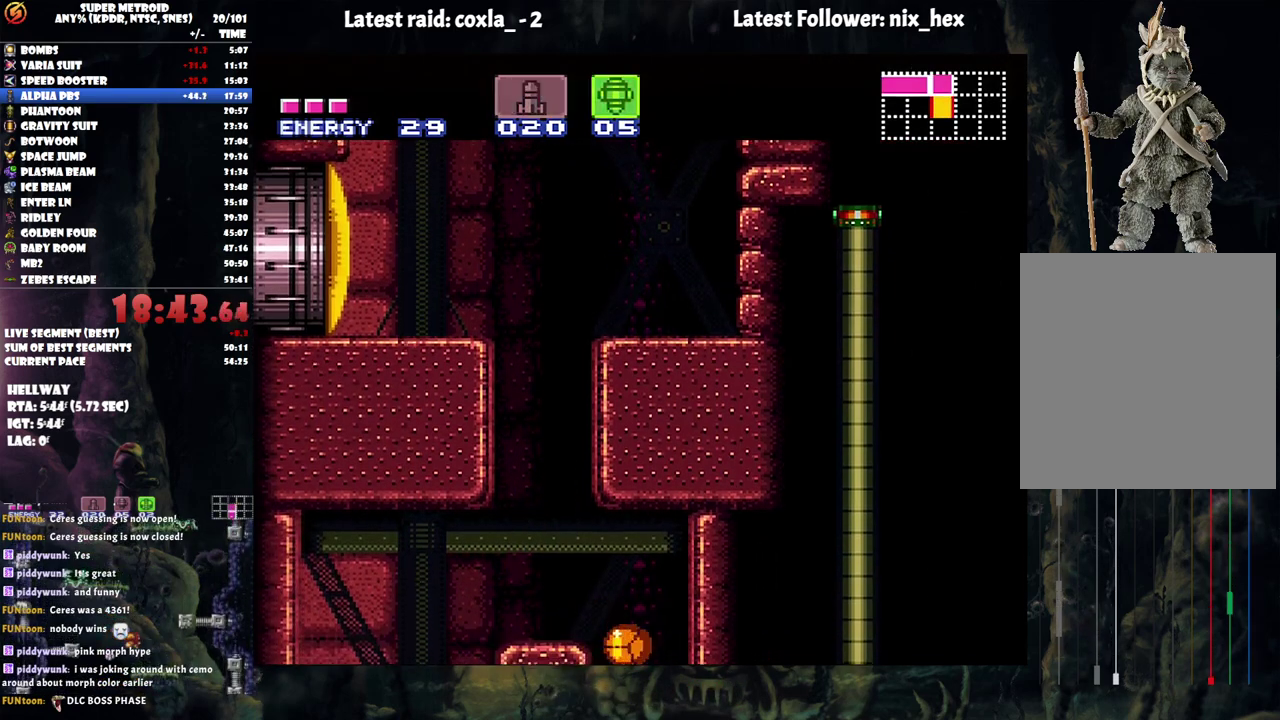
{"buttons": [], "events": [[17, "DPAD_LEFT", "down"], [83, "X", "up"], [500, "DPAD_LEFT", "up"]]}
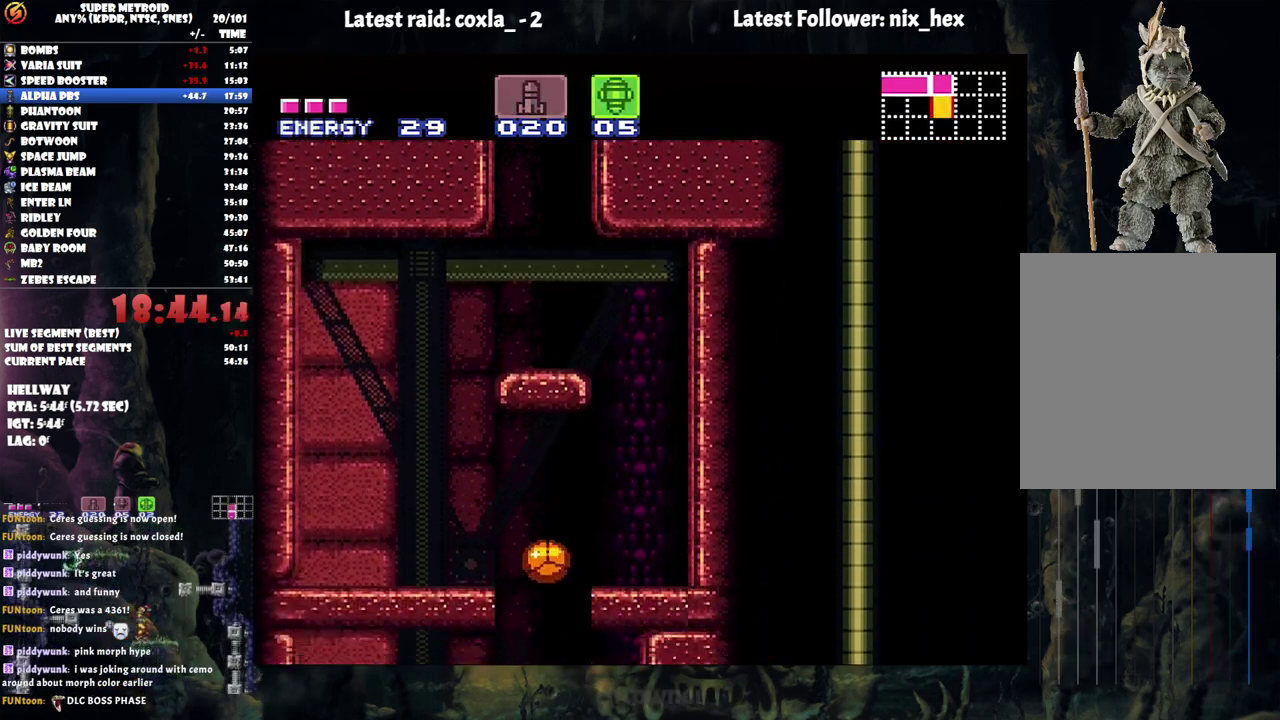
{"buttons": ["DPAD_RIGHT"], "events": [[250, "DPAD_RIGHT", "down"]]}
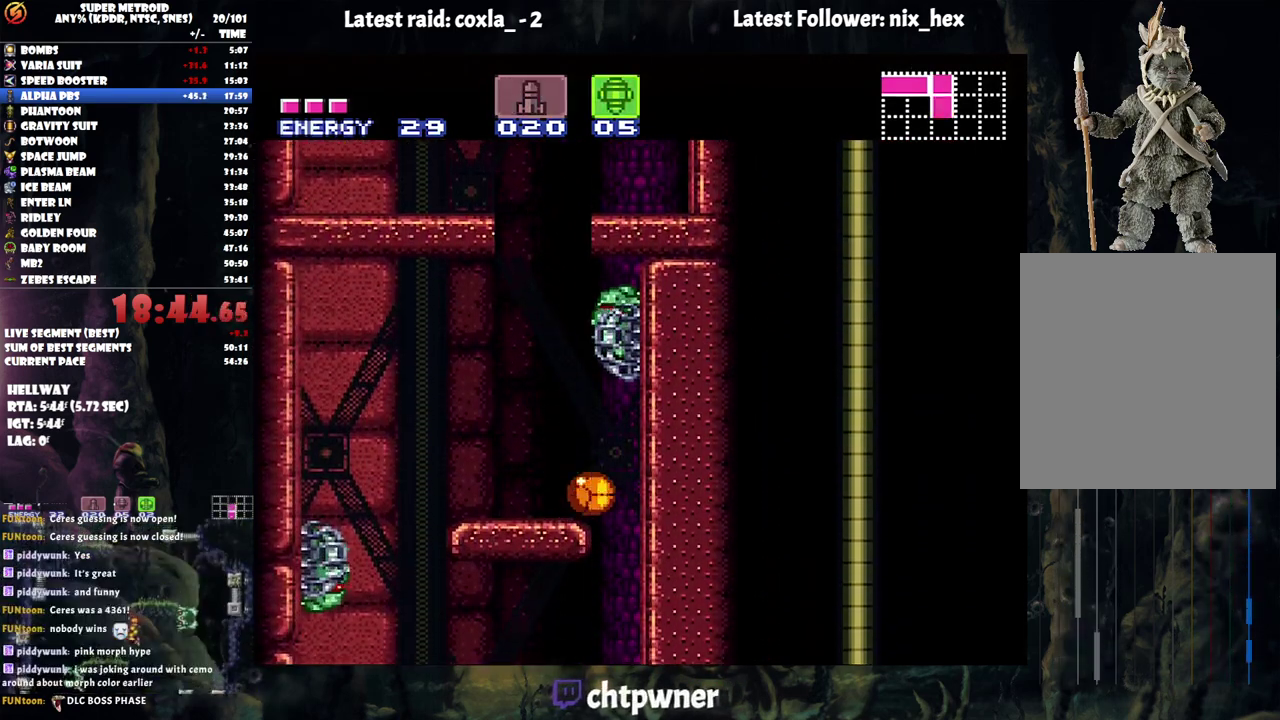
{"buttons": ["DPAD_LEFT"], "events": [[200, "DPAD_RIGHT", "up"], [333, "DPAD_LEFT", "down"]]}
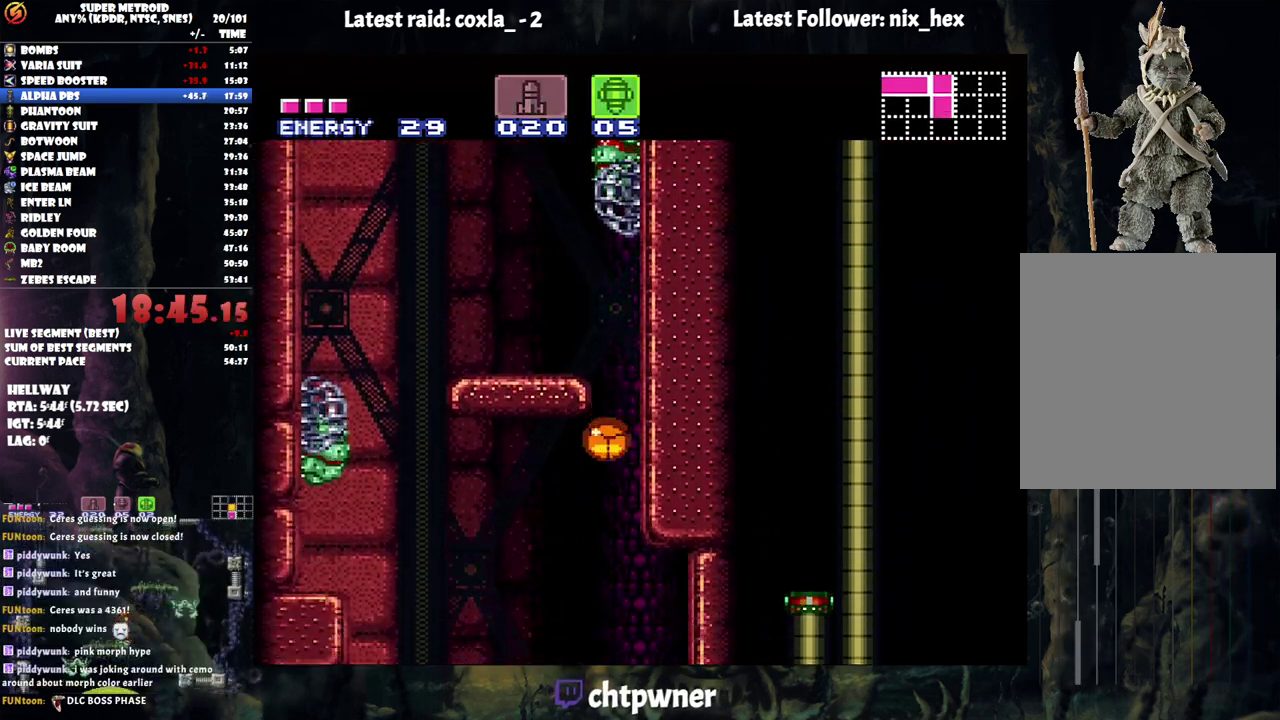
{"buttons": ["DPAD_LEFT"], "events": [[267, "DPAD_UP", "down"], [300, "DPAD_LEFT", "up"], [367, "DPAD_LEFT", "down"], [417, "DPAD_UP", "up"]]}
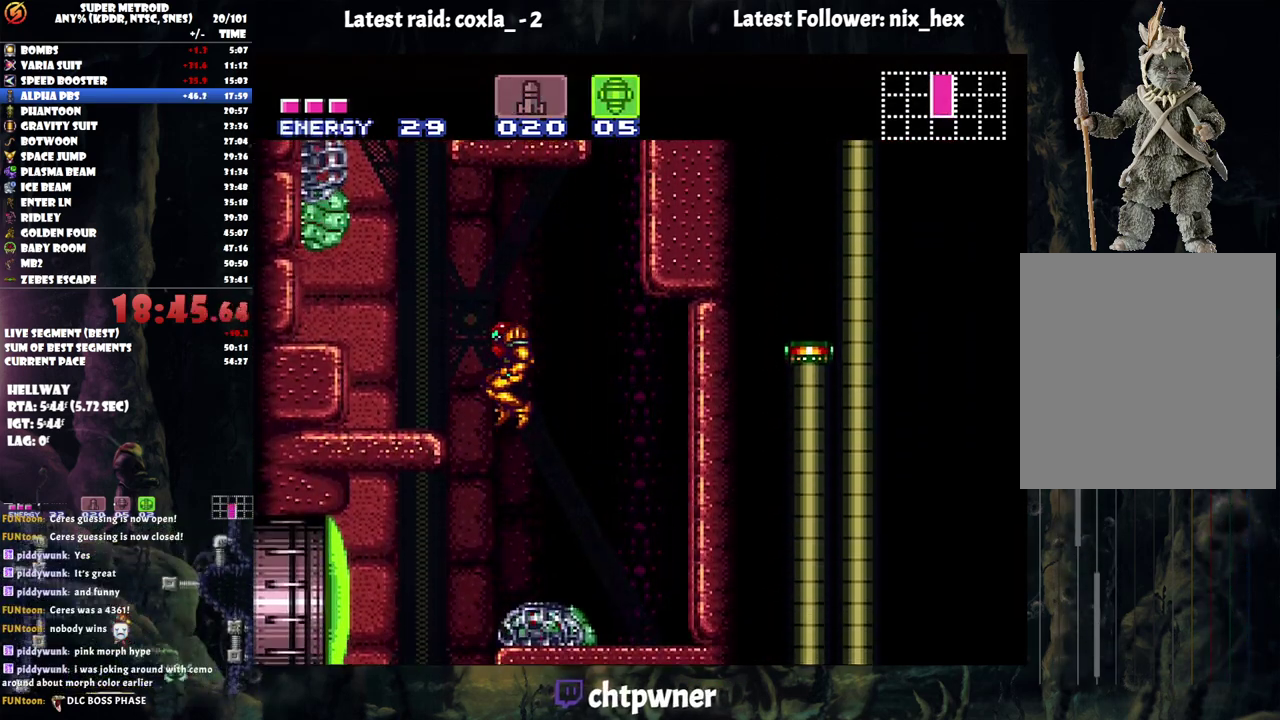
{"buttons": [], "events": [[117, "DPAD_LEFT", "up"], [283, "DPAD_LEFT", "down"], [400, "DPAD_LEFT", "up"]]}
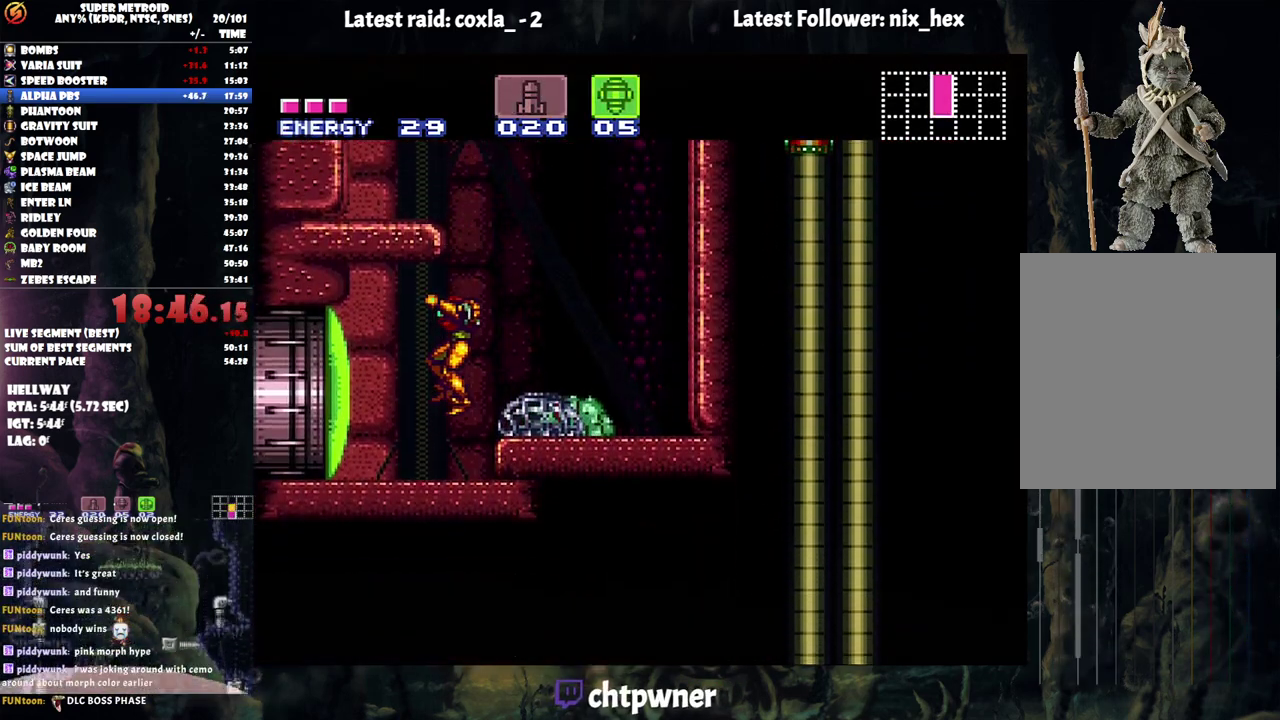
{"buttons": ["A", "DPAD_LEFT"], "events": [[83, "Y", "down"], [133, "SELECT", "down"], [183, "Y", "up"], [267, "A", "down"], [267, "SELECT", "up"], [333, "DPAD_LEFT", "down"]]}
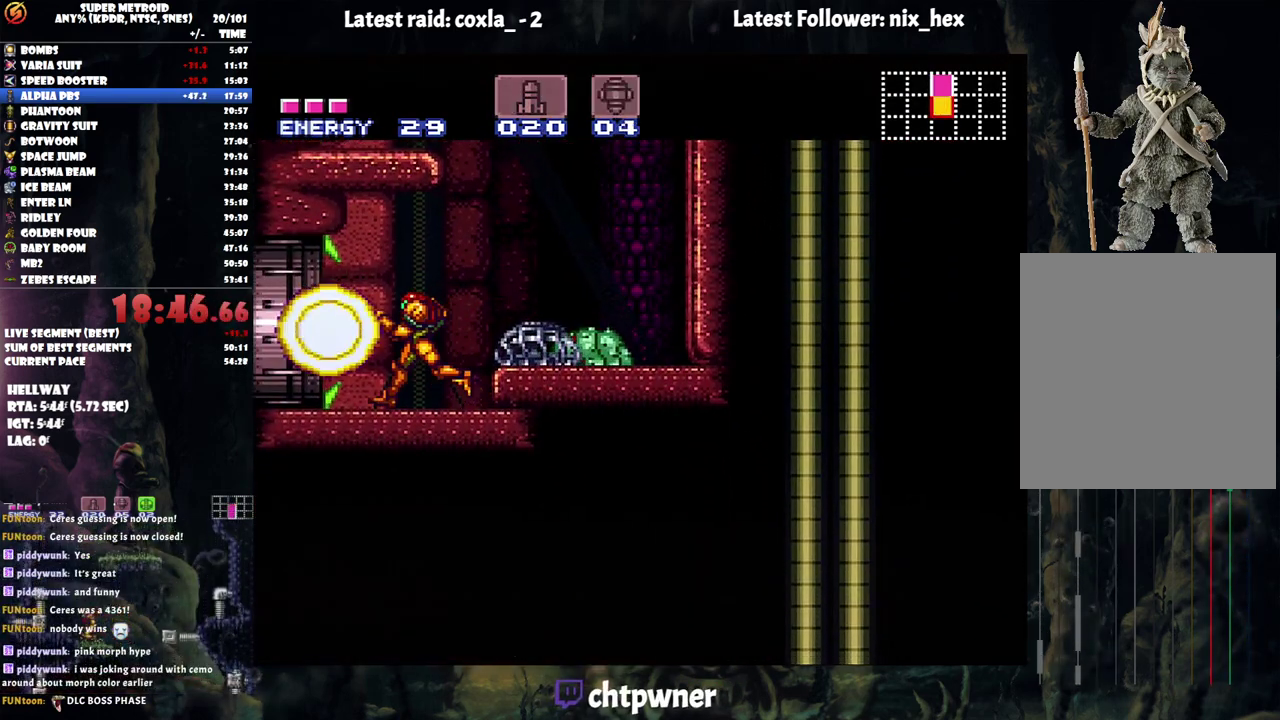
{"buttons": ["A", "DPAD_LEFT"], "events": []}
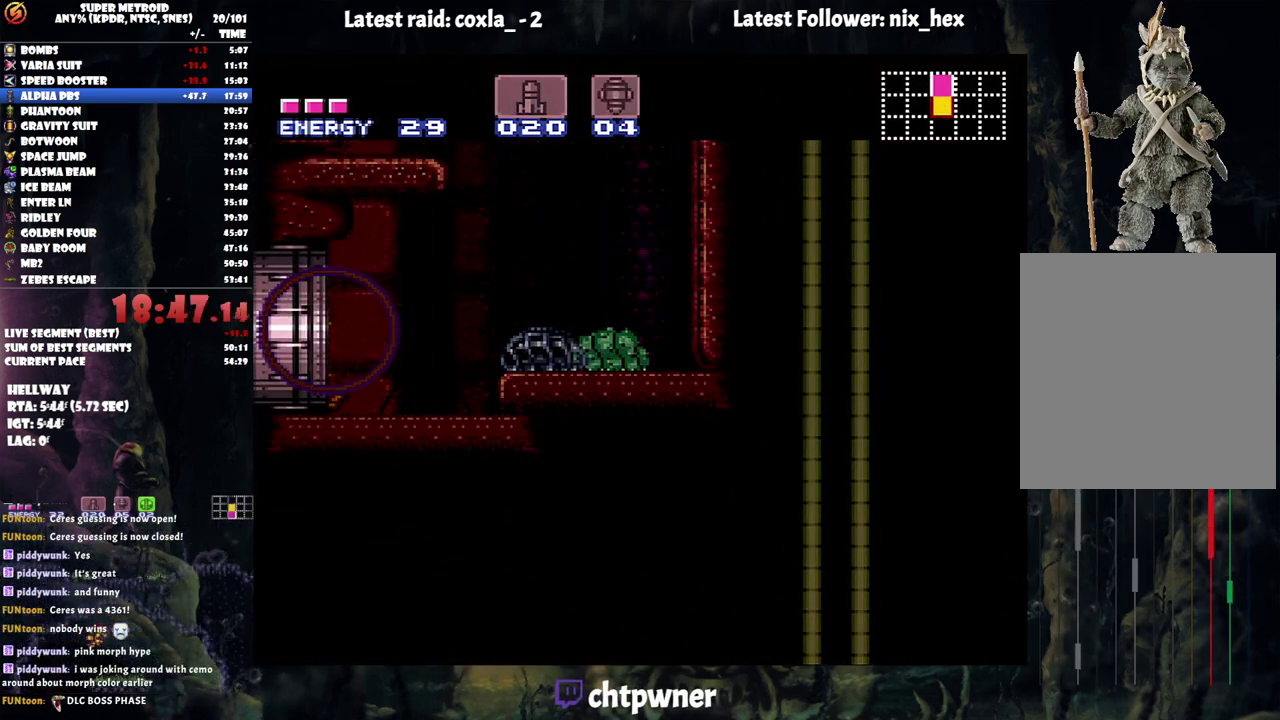
{"buttons": ["A", "DPAD_LEFT"], "events": []}
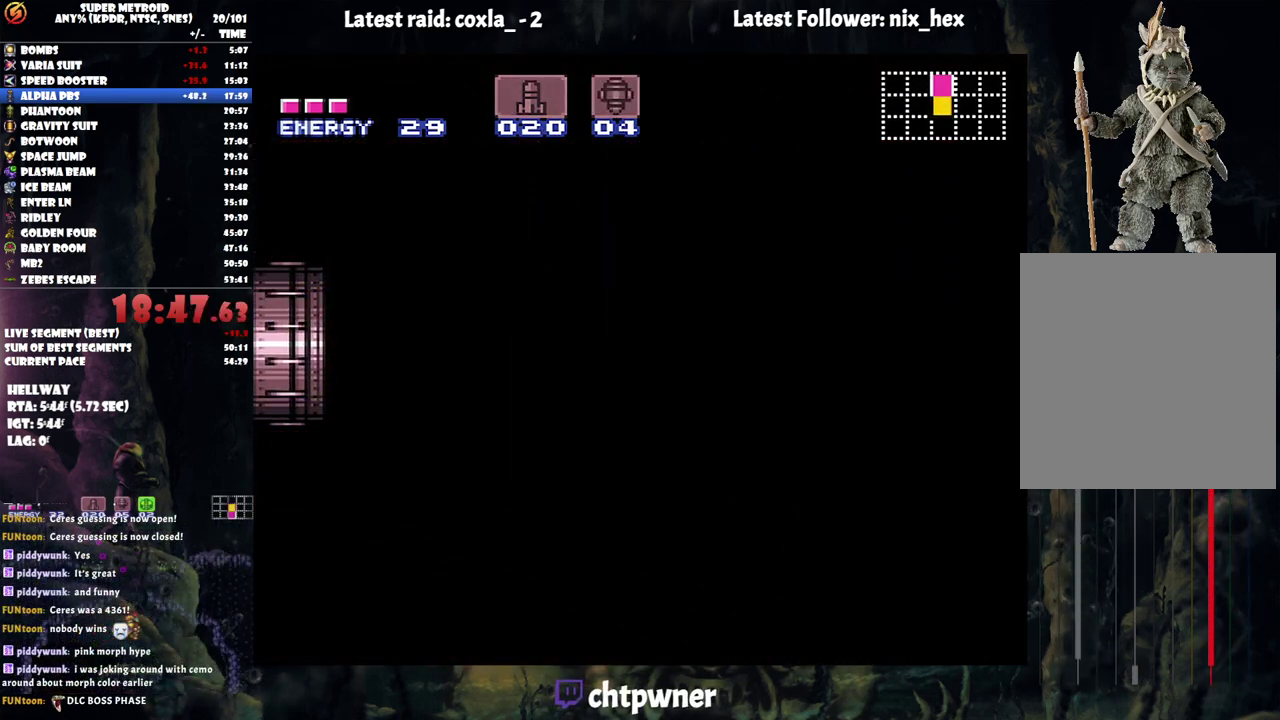
{"buttons": ["A", "DPAD_LEFT"], "events": []}
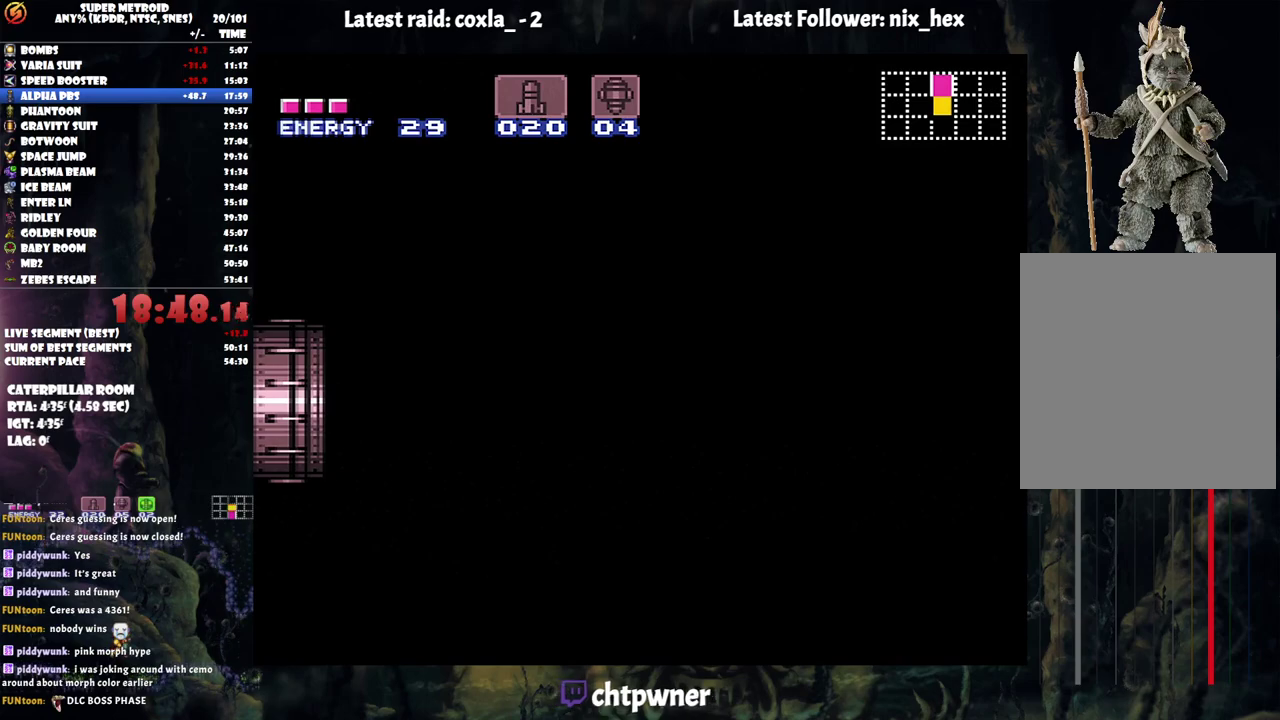
{"buttons": ["A", "DPAD_LEFT"], "events": []}
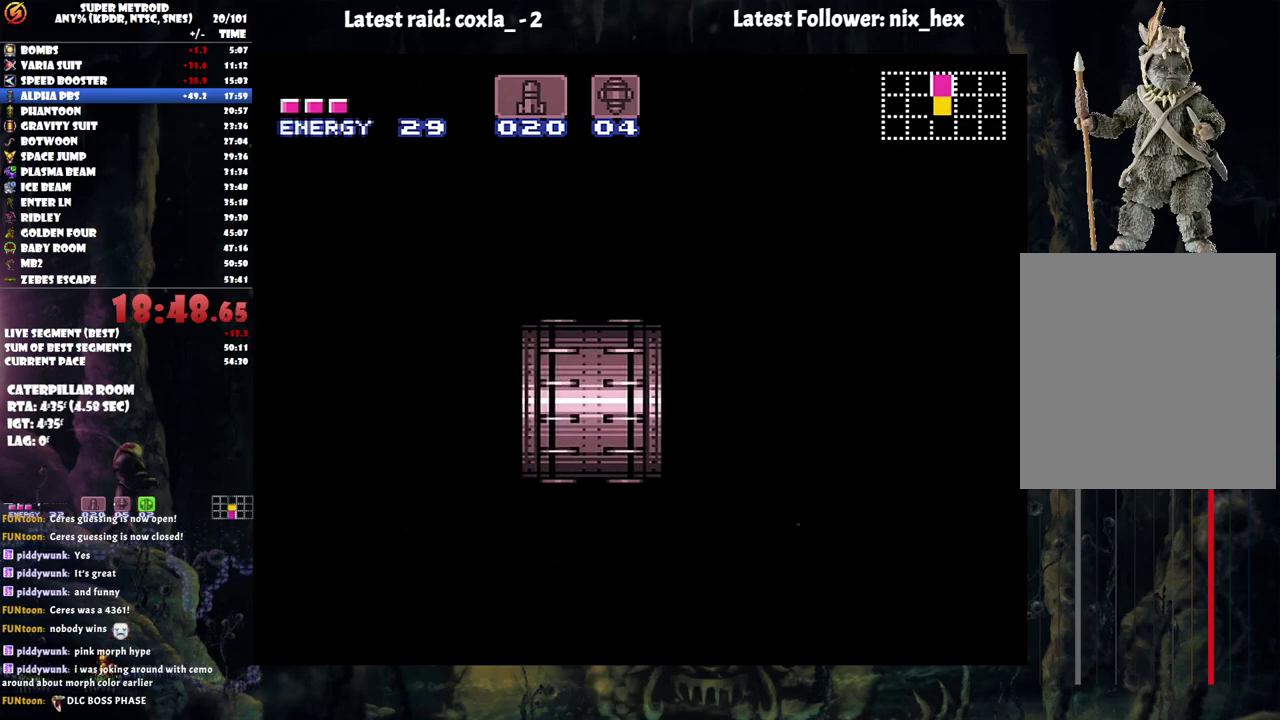
{"buttons": ["A", "DPAD_LEFT"], "events": []}
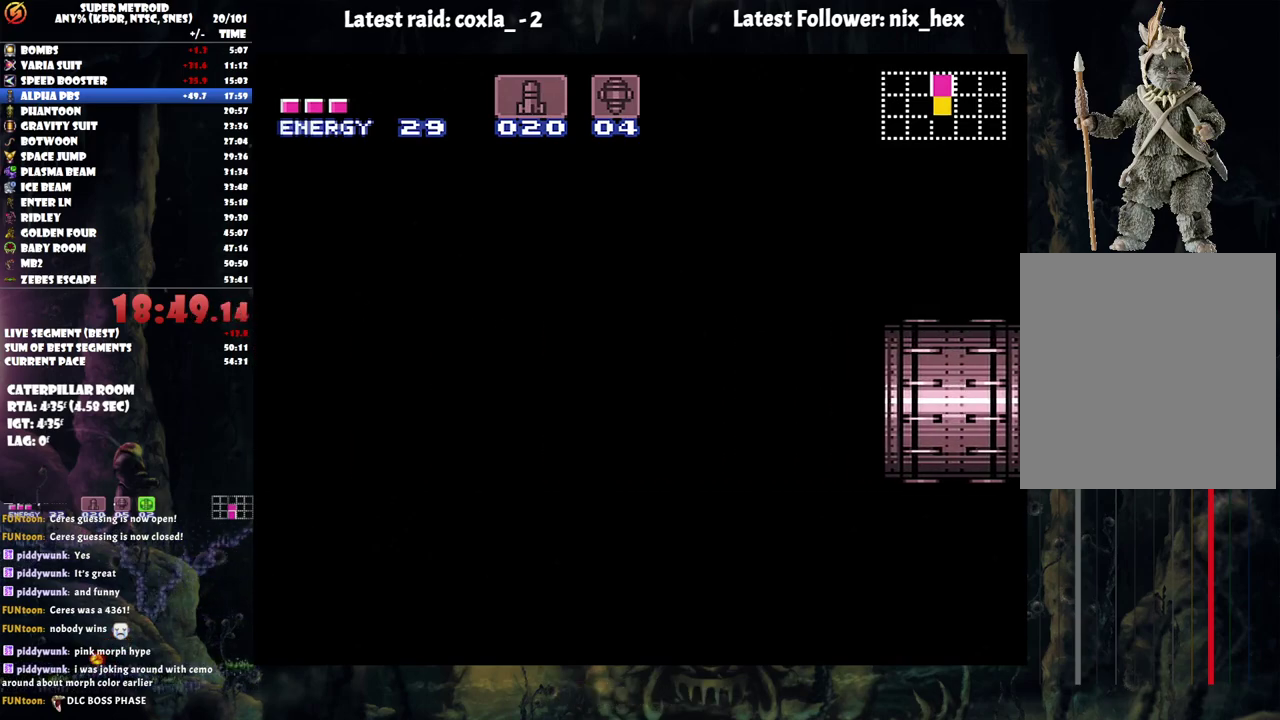
{"buttons": ["A", "DPAD_LEFT"], "events": []}